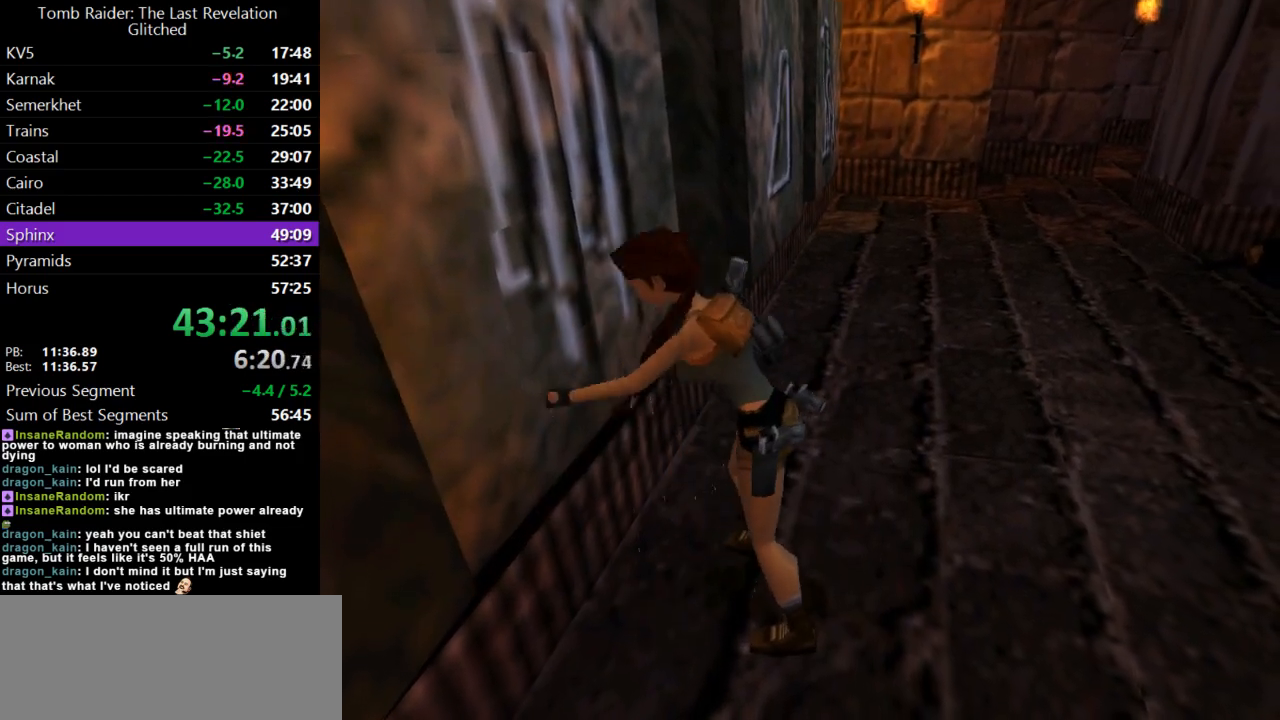
Gameplay with keyboard; each line is a JSON object with the keys held at the frame after it. "events" lists presses ("down") and releases ("up") of "action", "dash", "down", "duck", "flare", "guns", "inv", "jump", "left", "lmed", "look", "lstep", "pause", "right", "roll", "roll2", "rstep", "up" and "walk" between this image and that frame as [ms after this image, input, new state], when the widget could be followed in between. No other keys are recorded. Mouse input is not recorded. Key names are as the overlay labels them; some are game actions (e.g. jump) rather than physical keys.
{"keys": ["right"], "events": []}
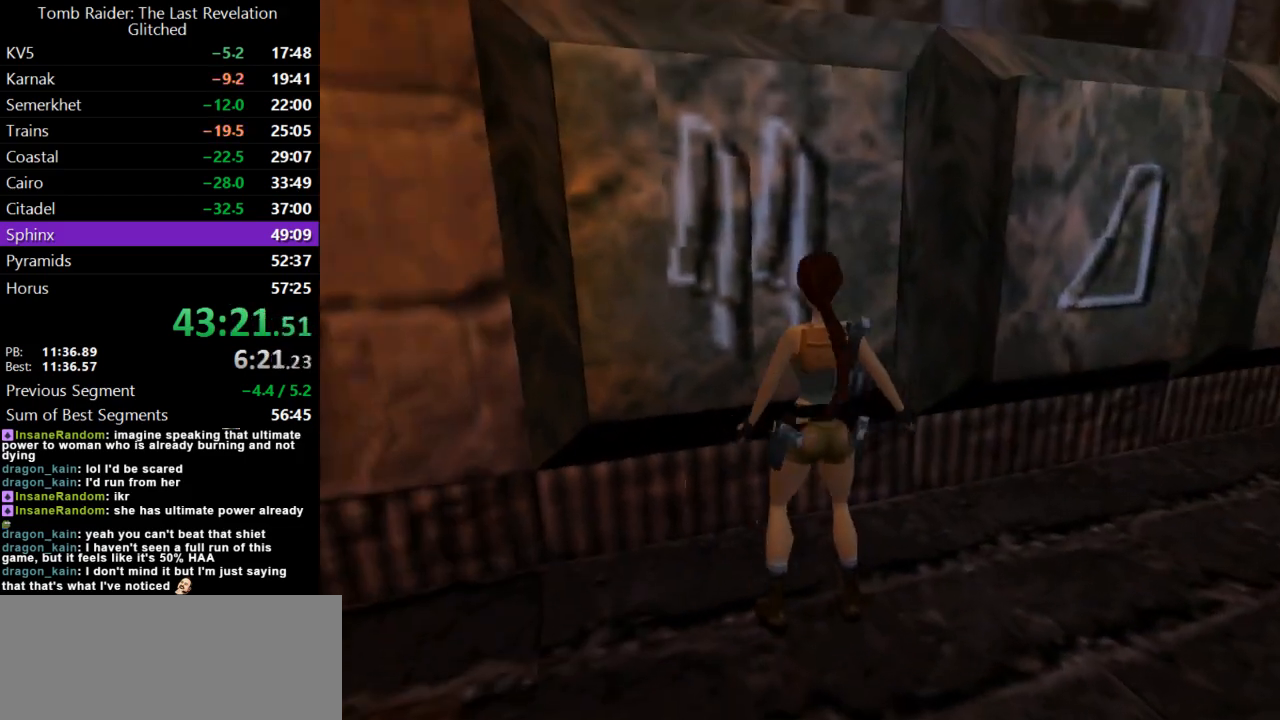
{"keys": ["right", "up"], "events": [[367, "up", "down"]]}
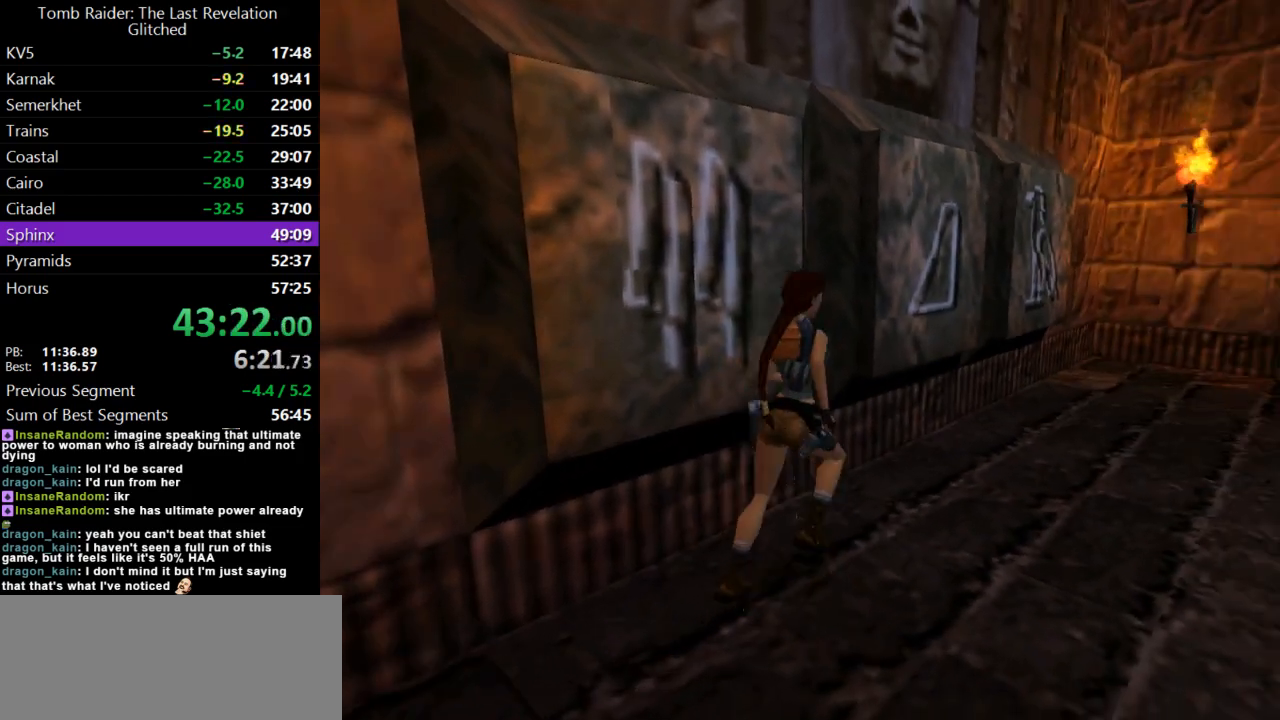
{"keys": ["left"], "events": [[33, "right", "up"], [433, "left", "down"], [500, "up", "up"]]}
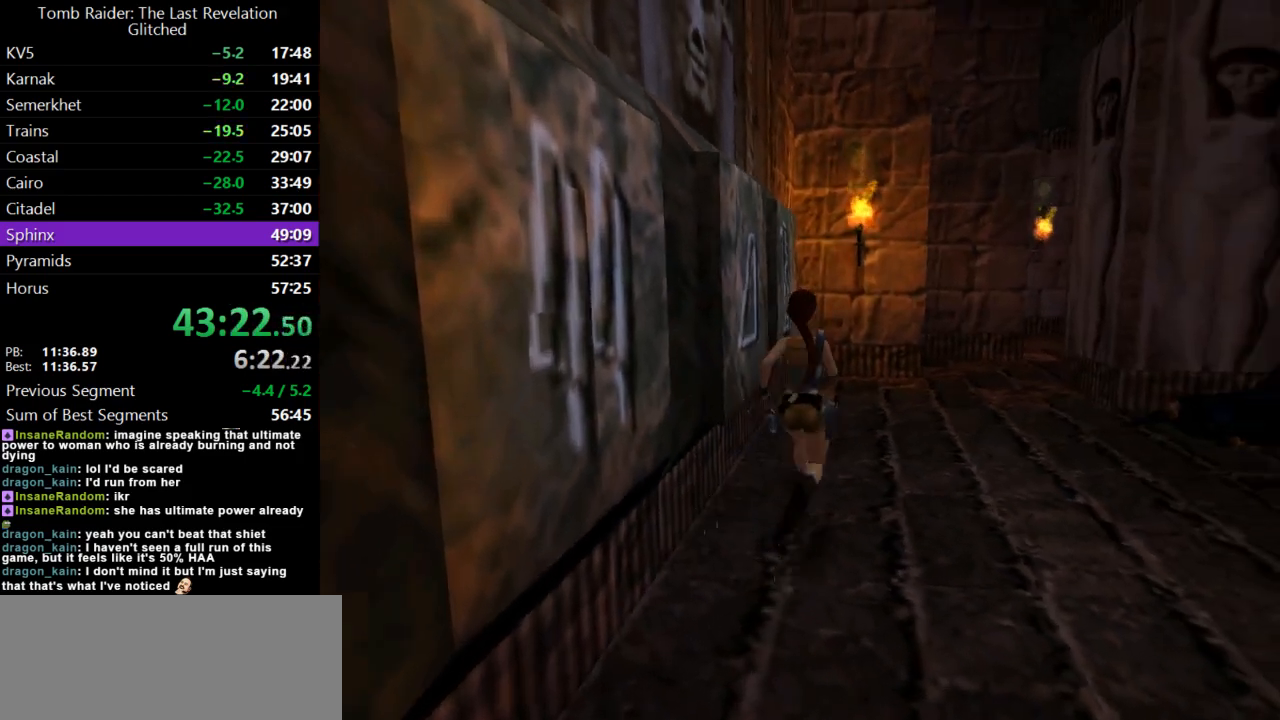
{"keys": ["left"], "events": []}
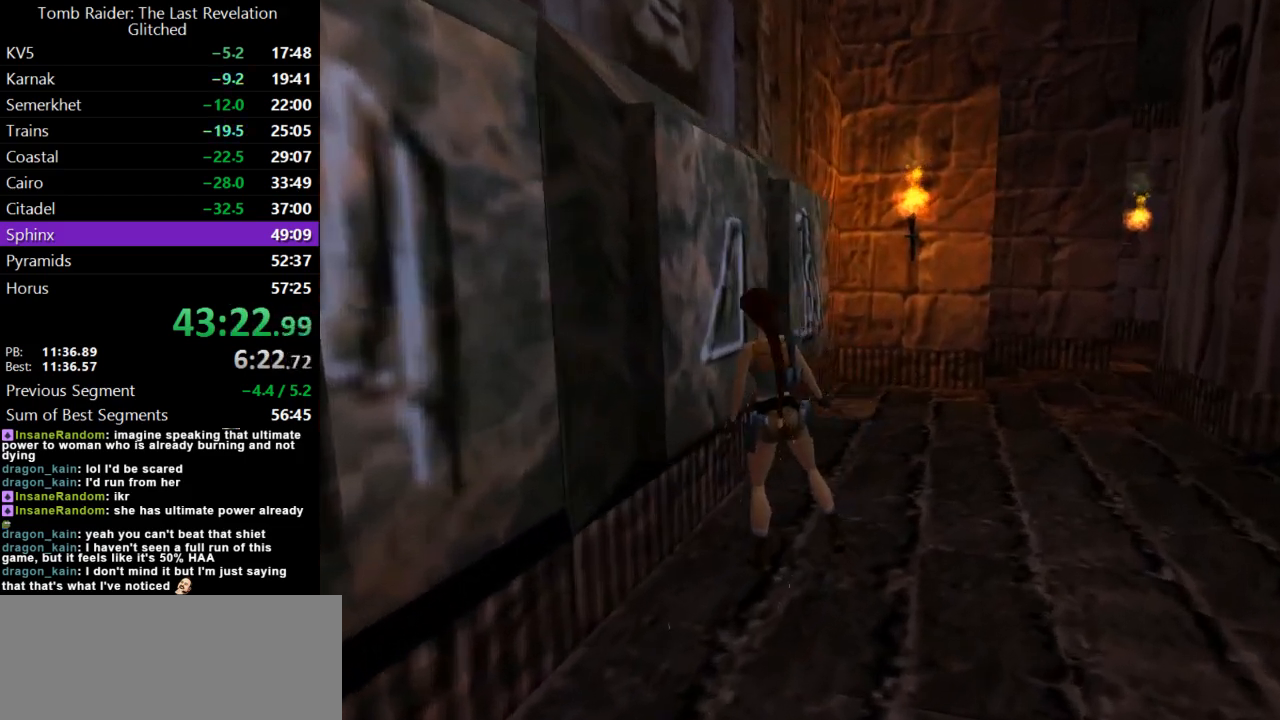
{"keys": ["action"], "events": [[267, "action", "down"], [300, "left", "up"]]}
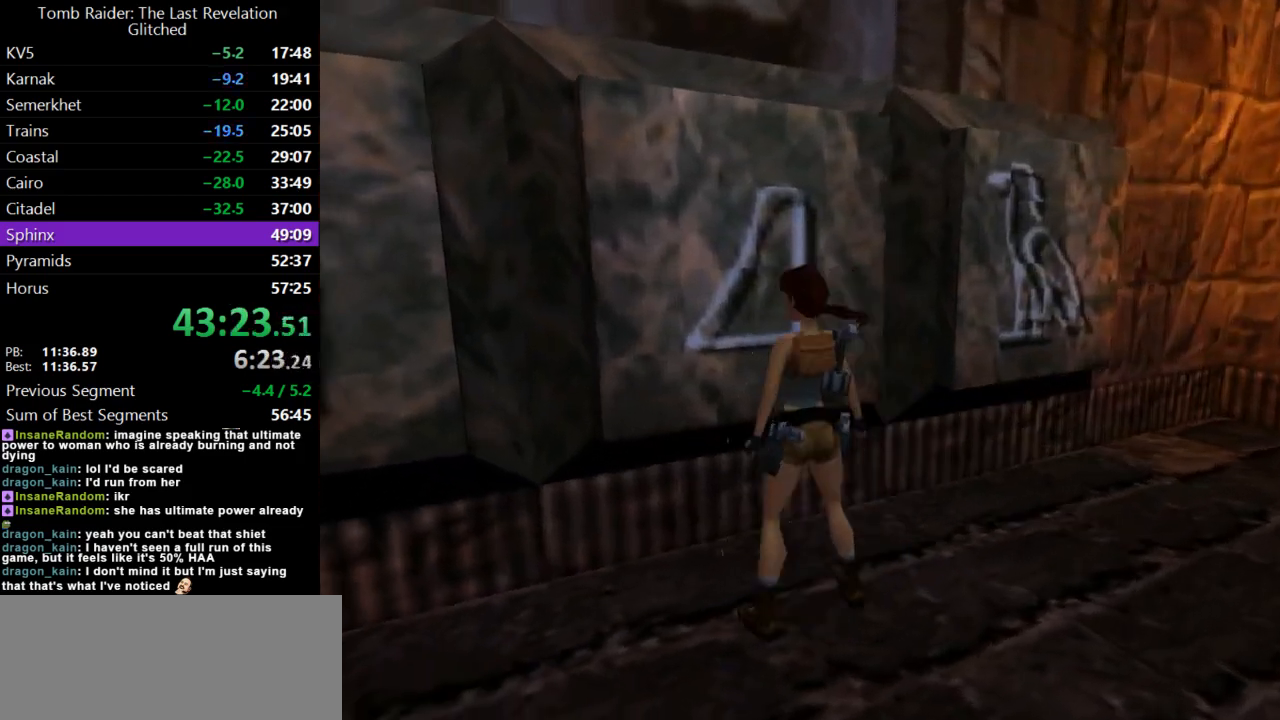
{"keys": ["action"], "events": []}
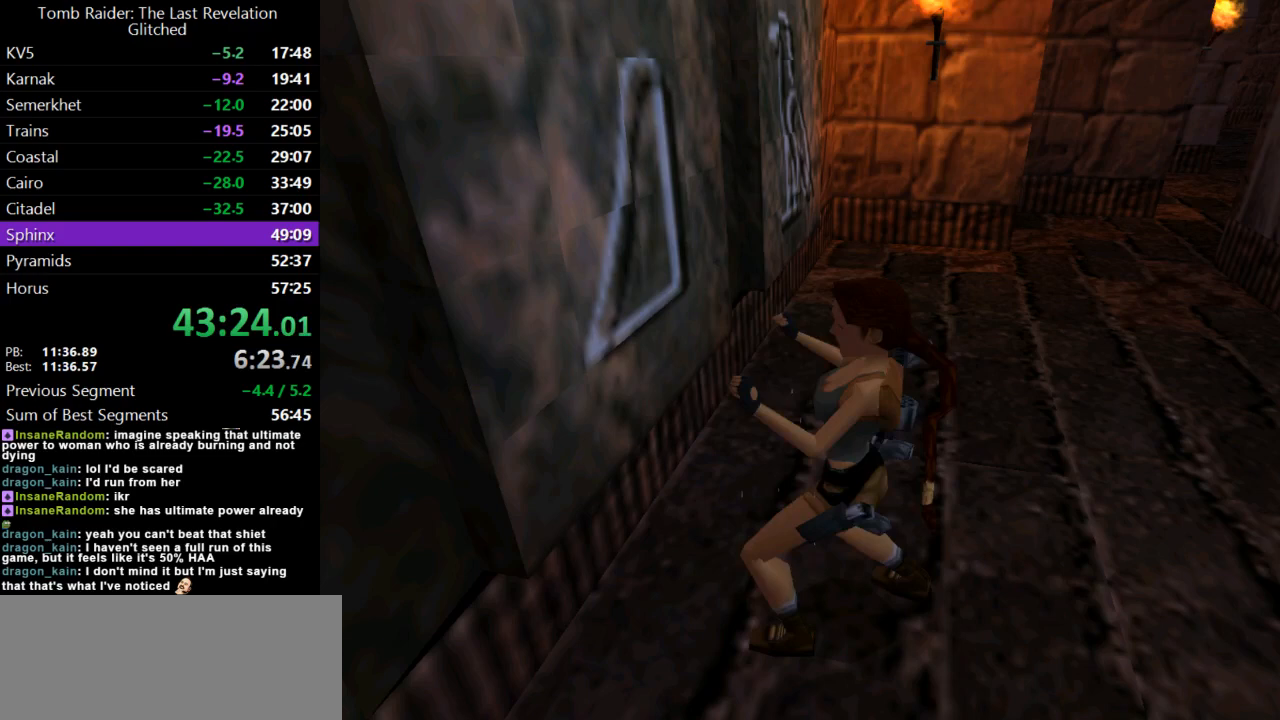
{"keys": [], "events": [[67, "action", "up"]]}
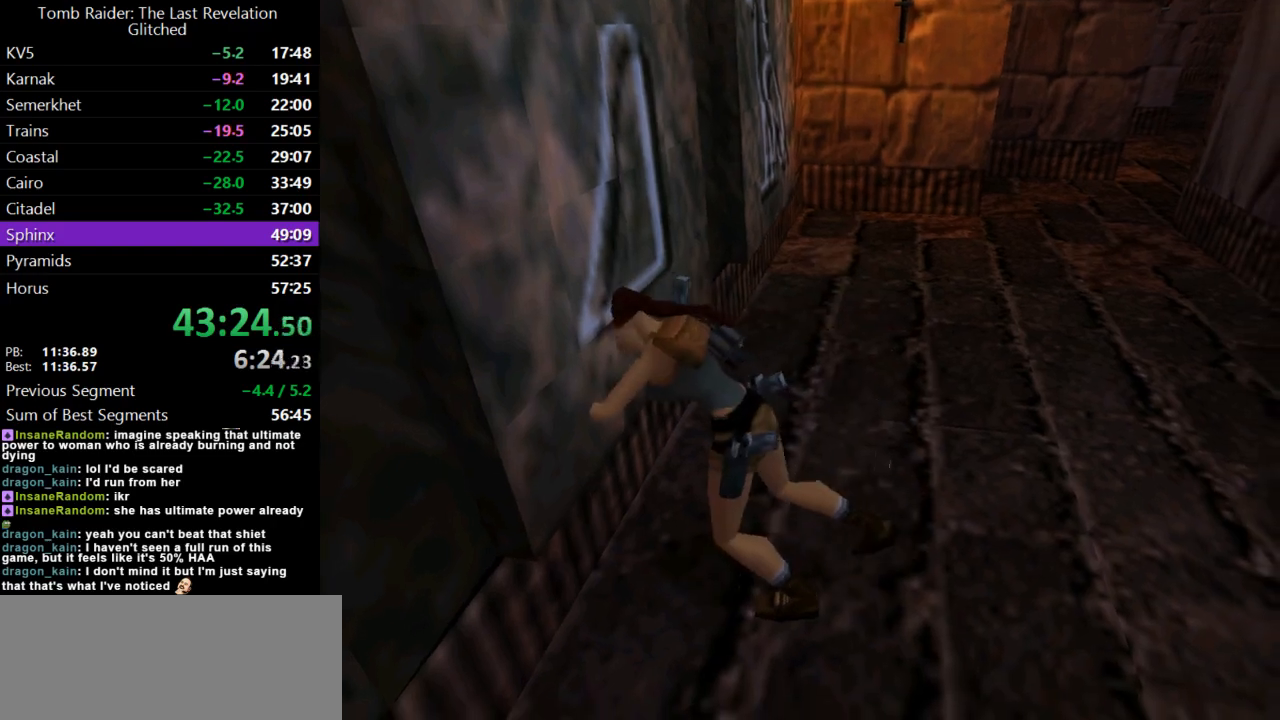
{"keys": [], "events": []}
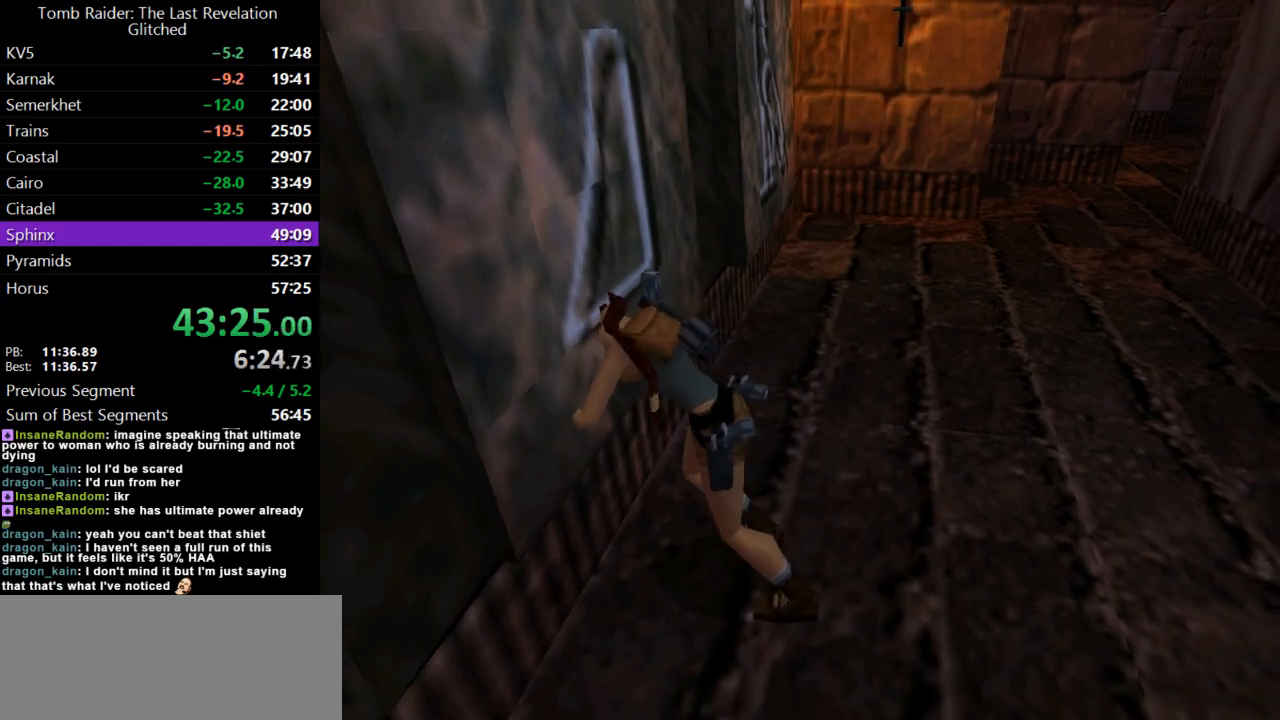
{"keys": [], "events": []}
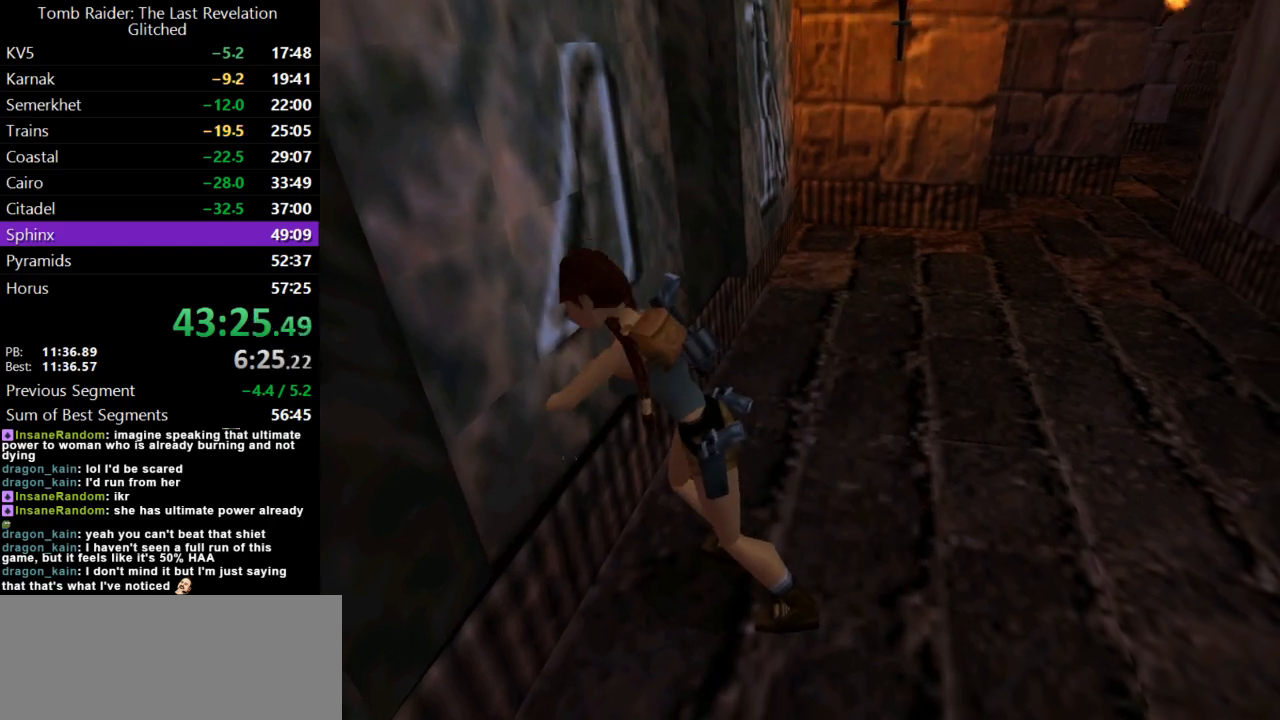
{"keys": [], "events": []}
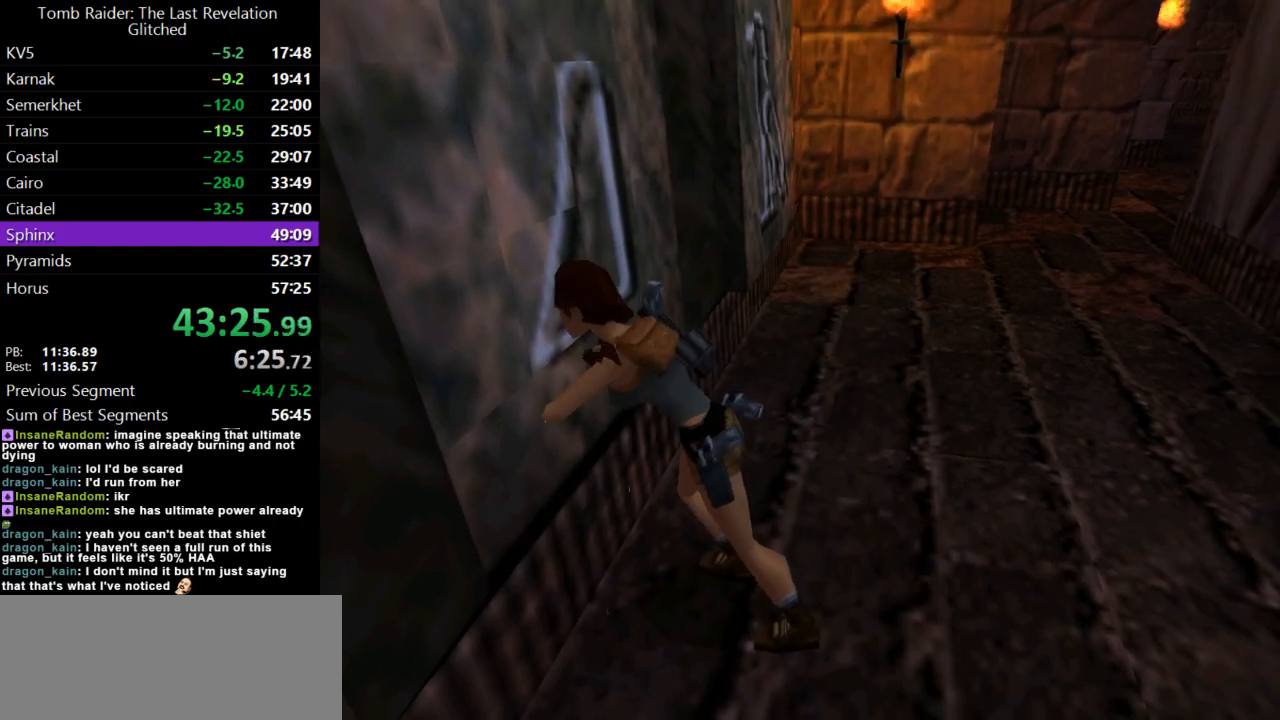
{"keys": ["right"], "events": [[200, "right", "down"]]}
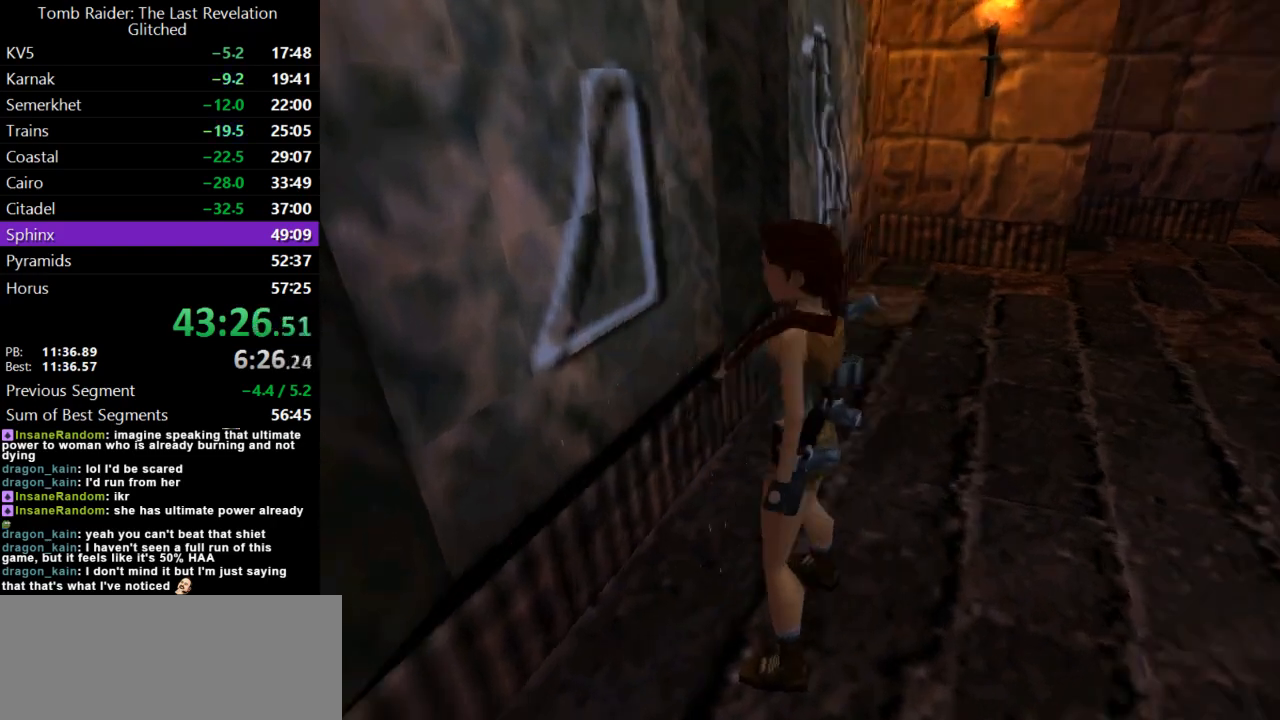
{"keys": ["right"], "events": []}
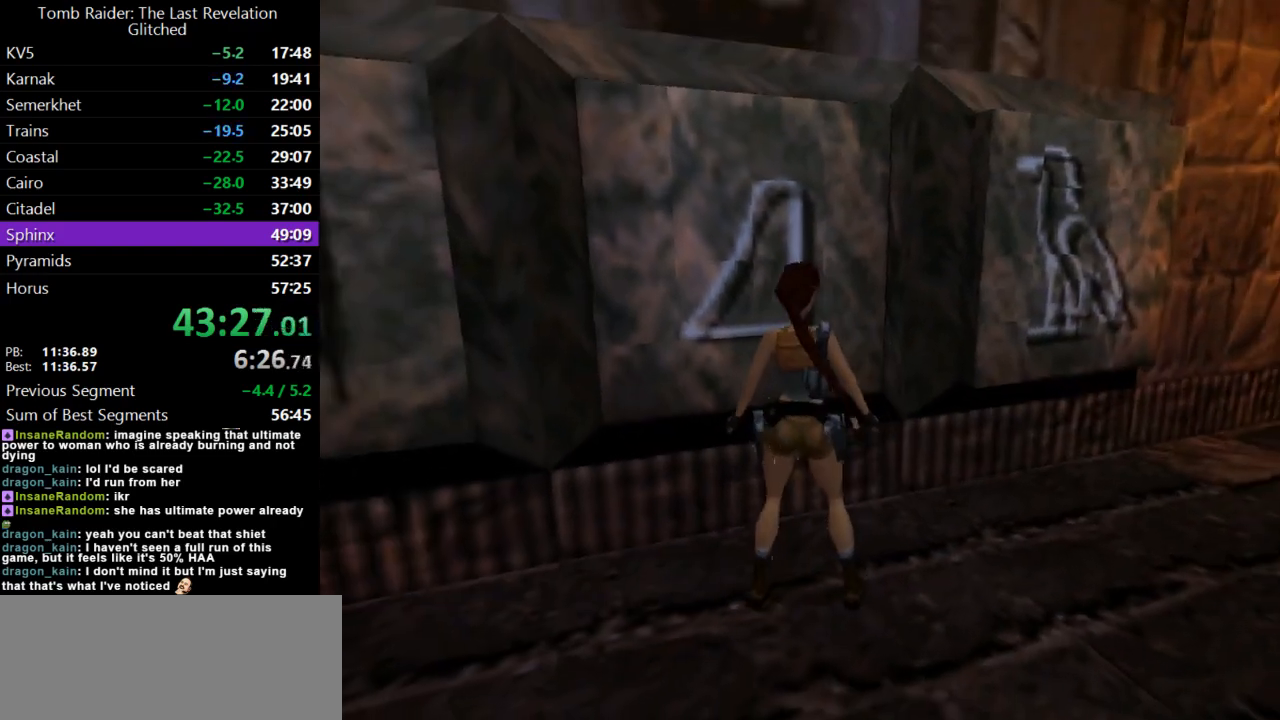
{"keys": ["up"], "events": [[267, "up", "down"], [367, "right", "up"]]}
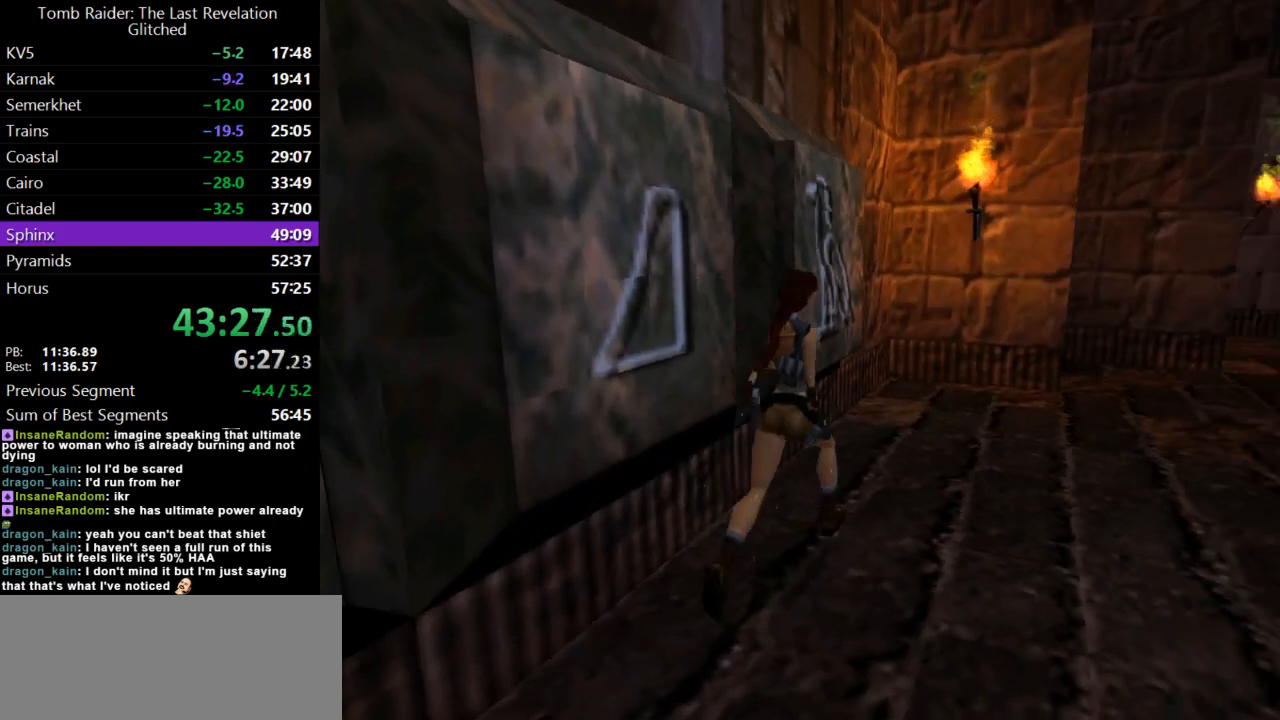
{"keys": ["left"], "events": [[167, "left", "down"], [400, "up", "up"]]}
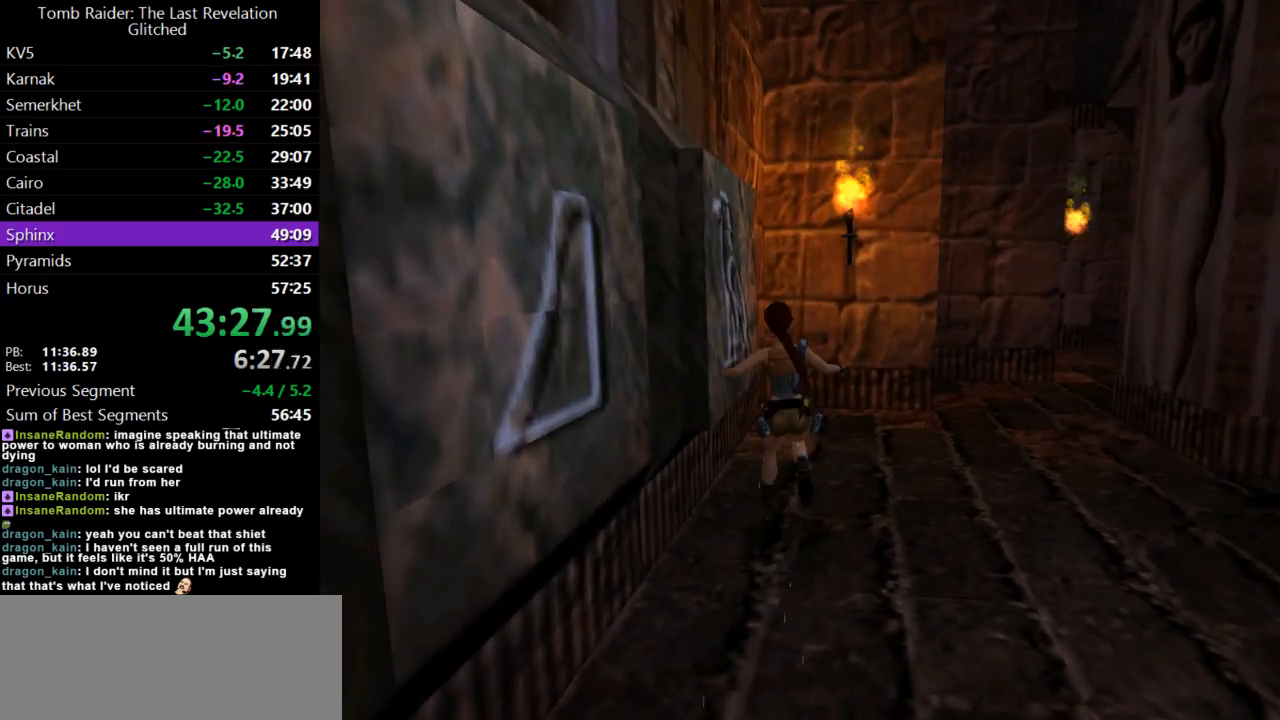
{"keys": ["action"], "events": [[433, "action", "down"], [500, "left", "up"]]}
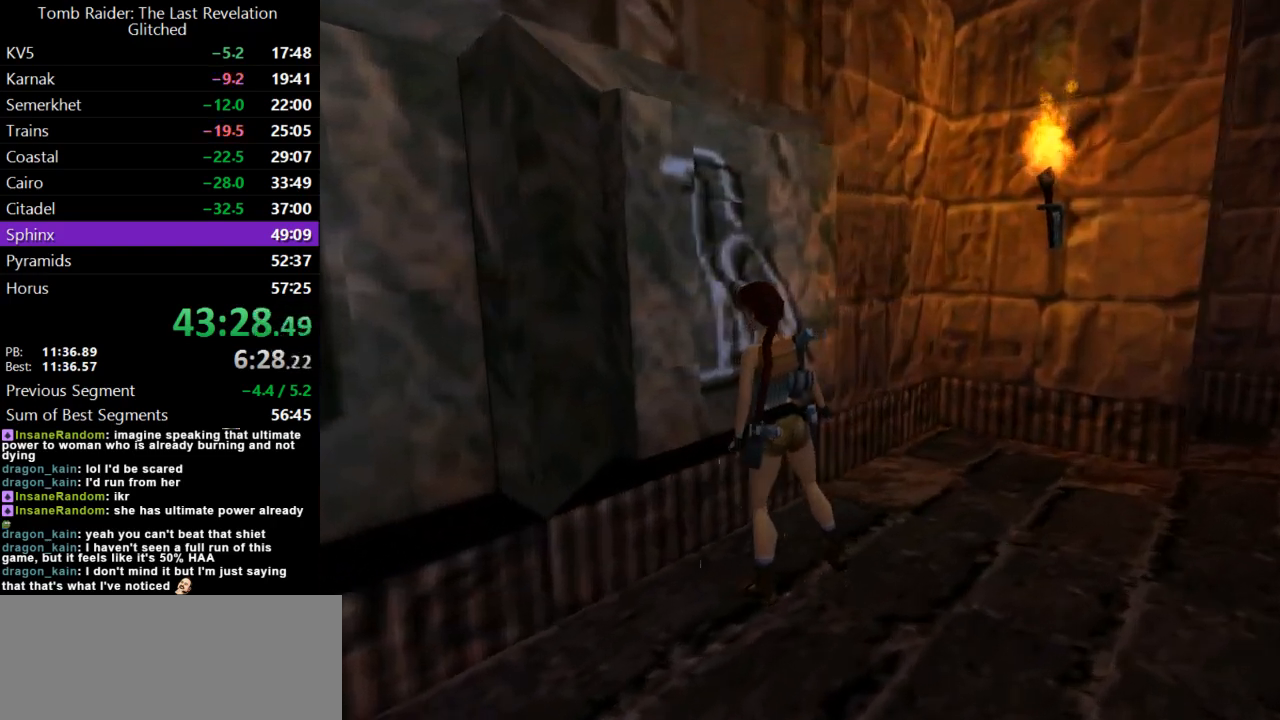
{"keys": ["action"], "events": []}
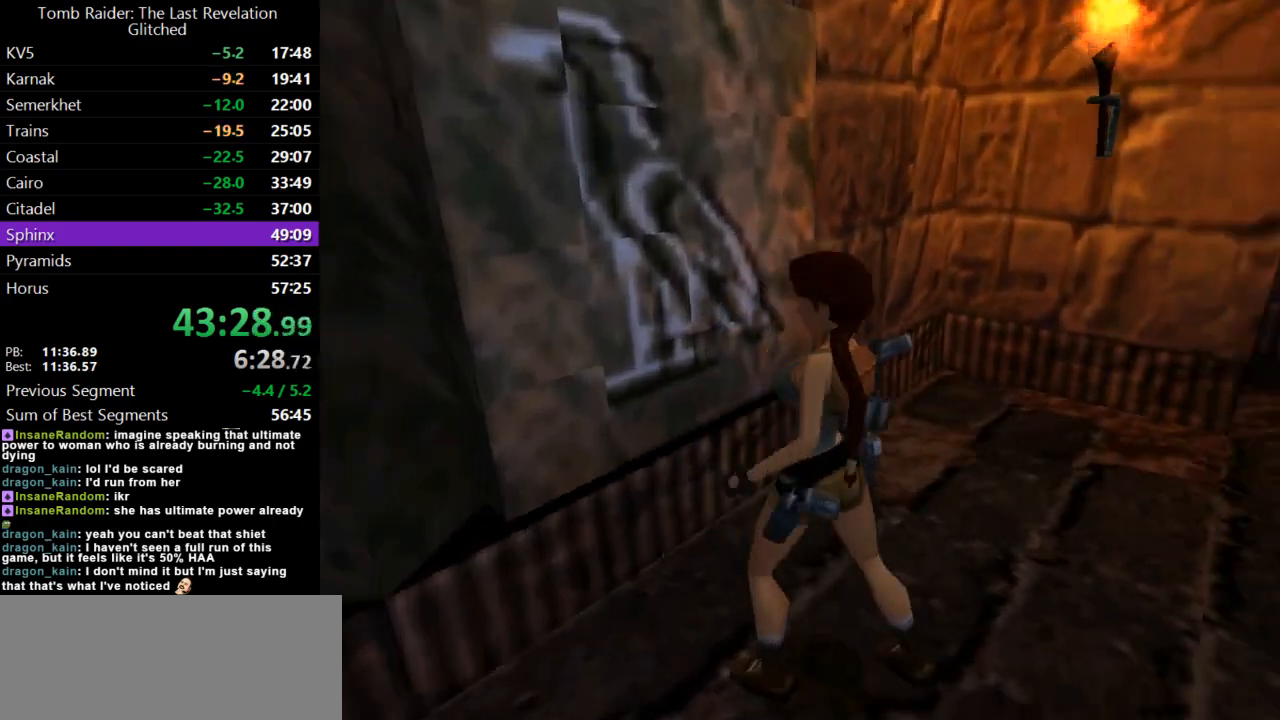
{"keys": [], "events": [[433, "action", "up"]]}
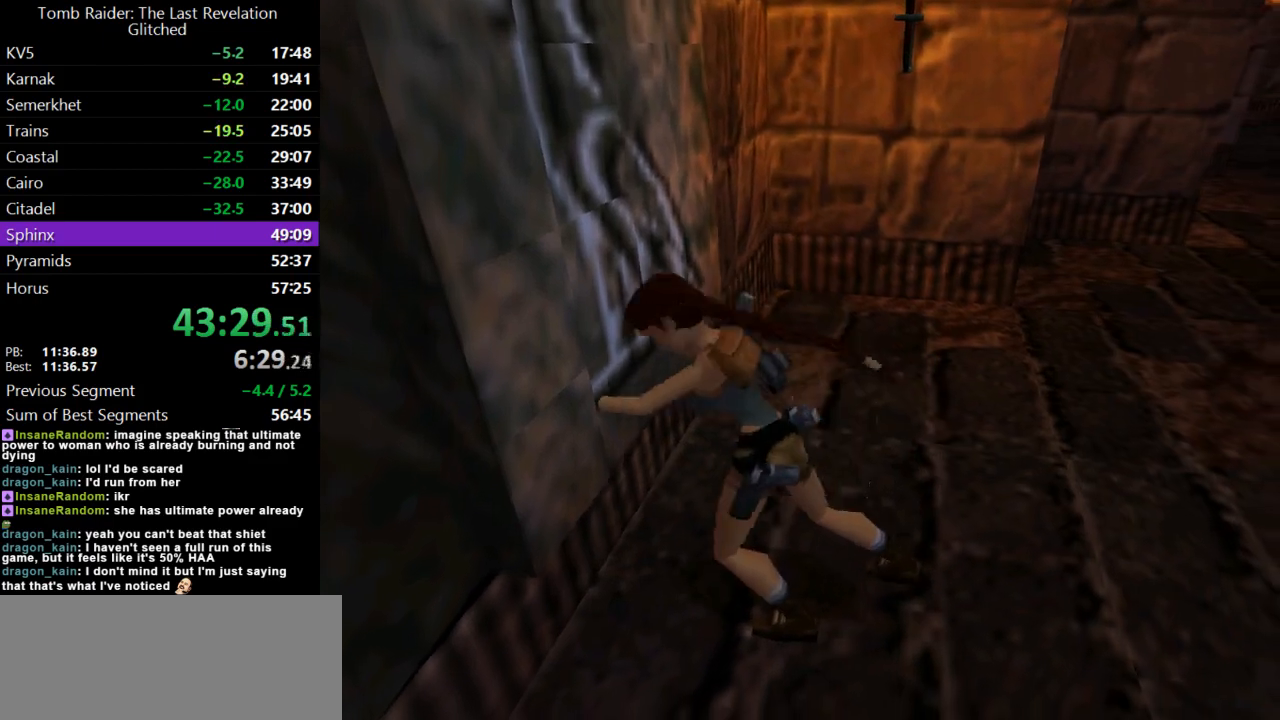
{"keys": [], "events": []}
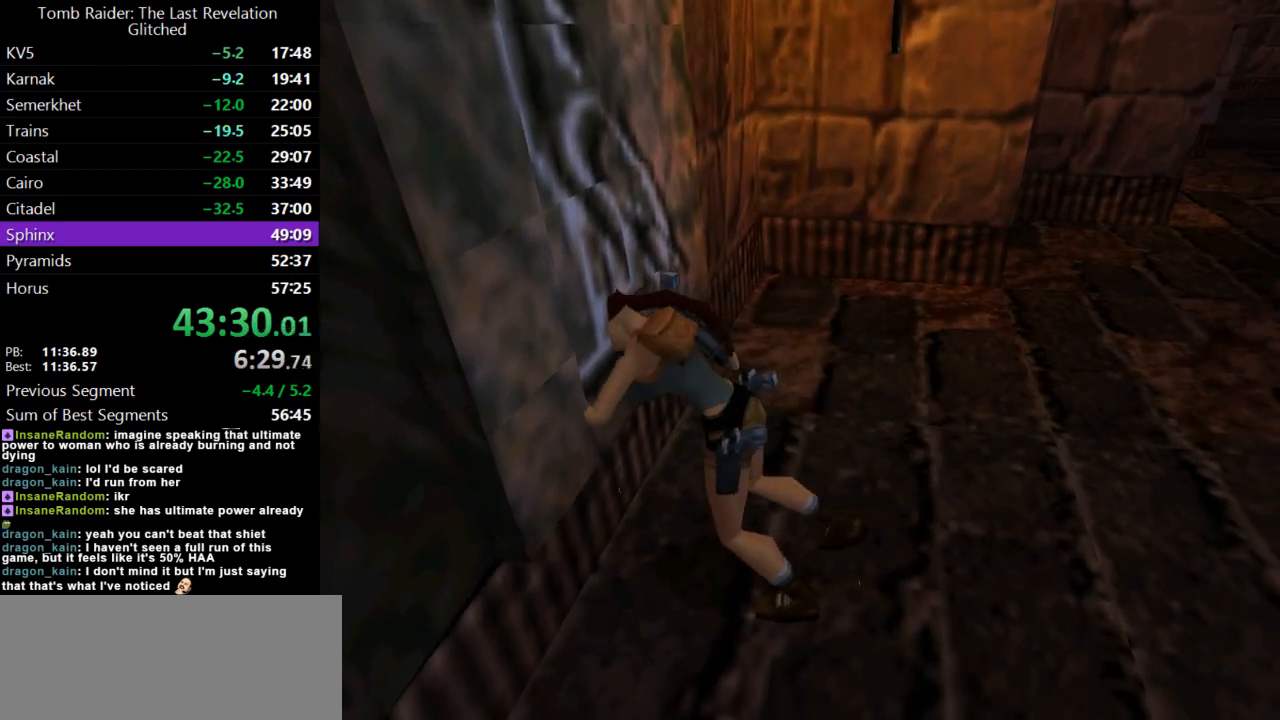
{"keys": [], "events": []}
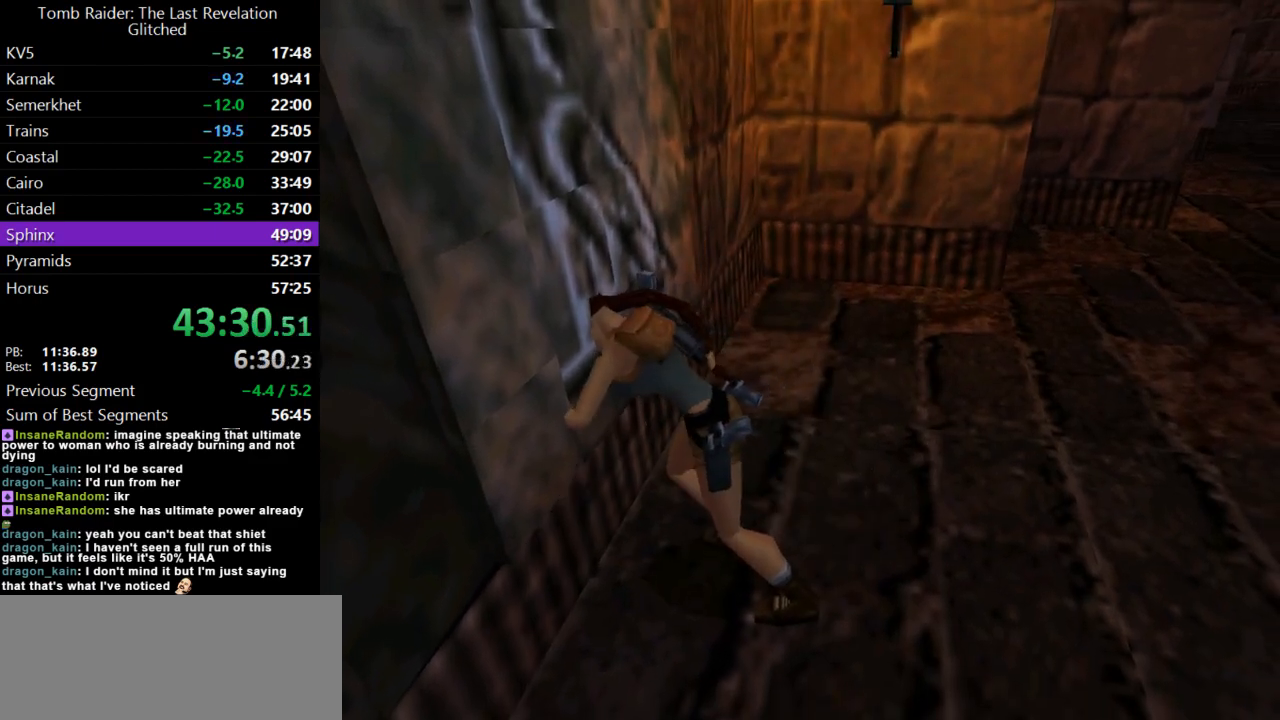
{"keys": [], "events": []}
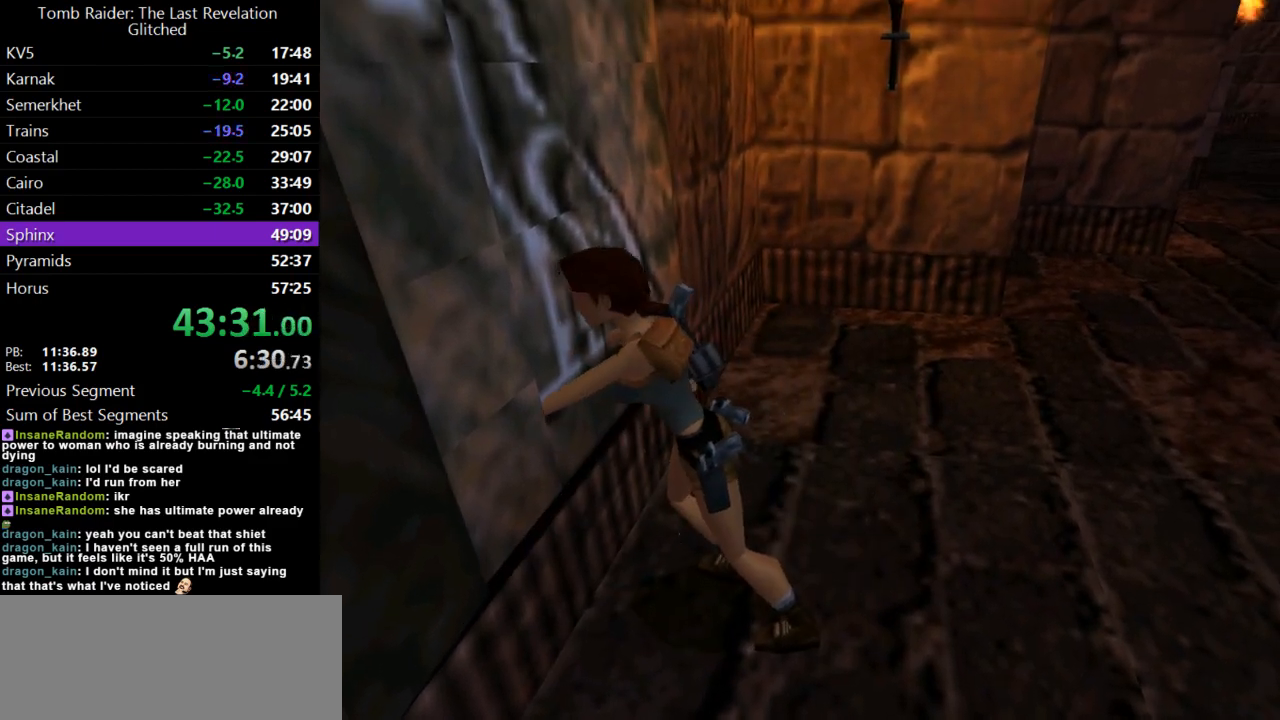
{"keys": [], "events": []}
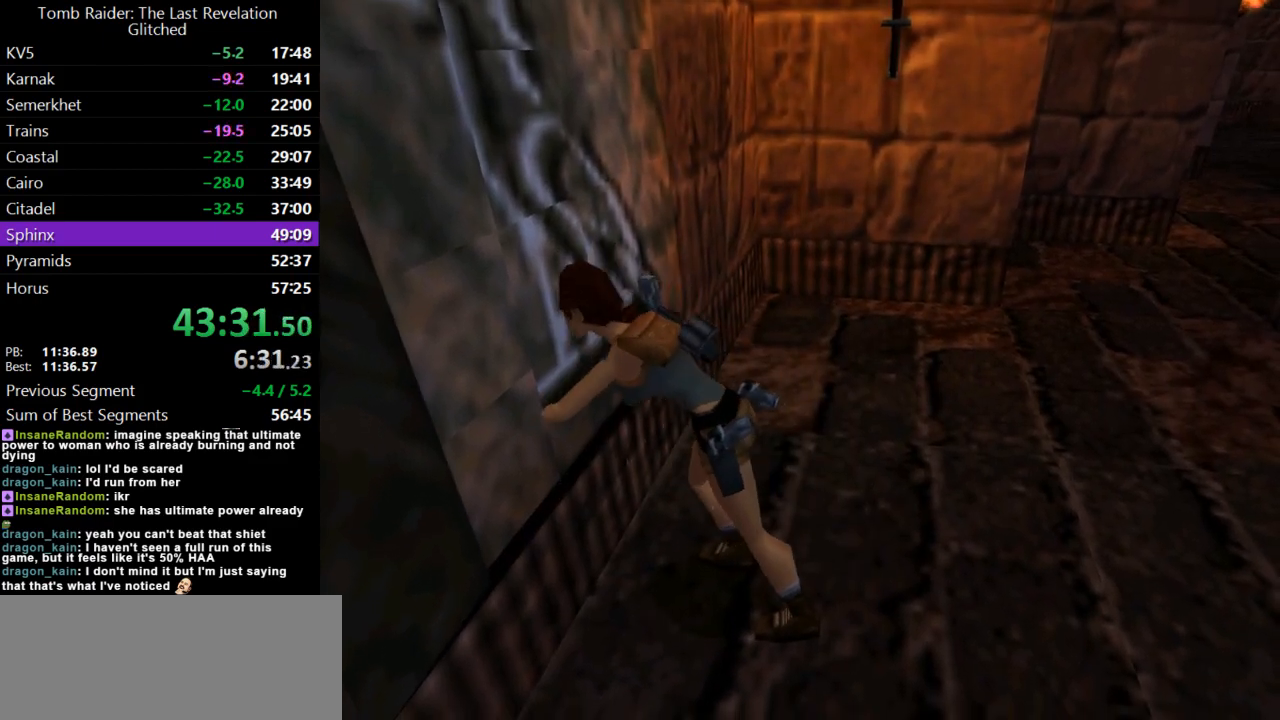
{"keys": ["guns", "right"], "events": [[233, "guns", "down"], [233, "right", "down"]]}
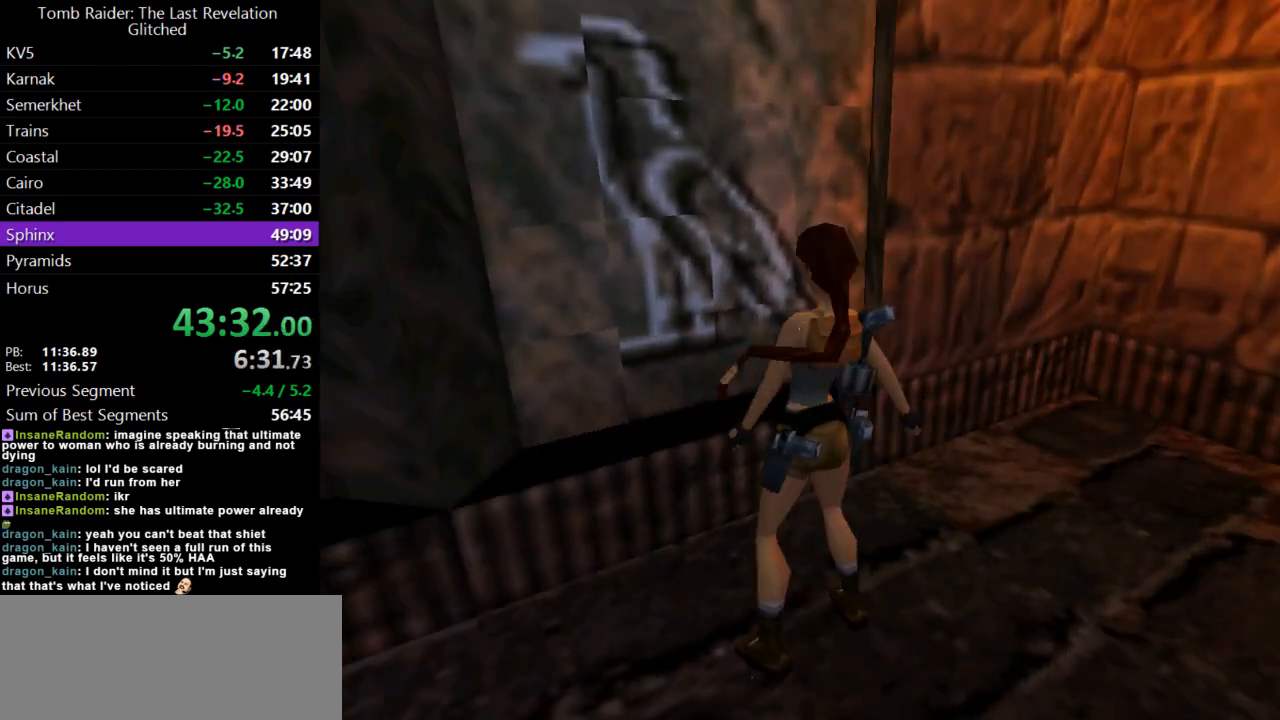
{"keys": ["right"], "events": [[167, "guns", "up"]]}
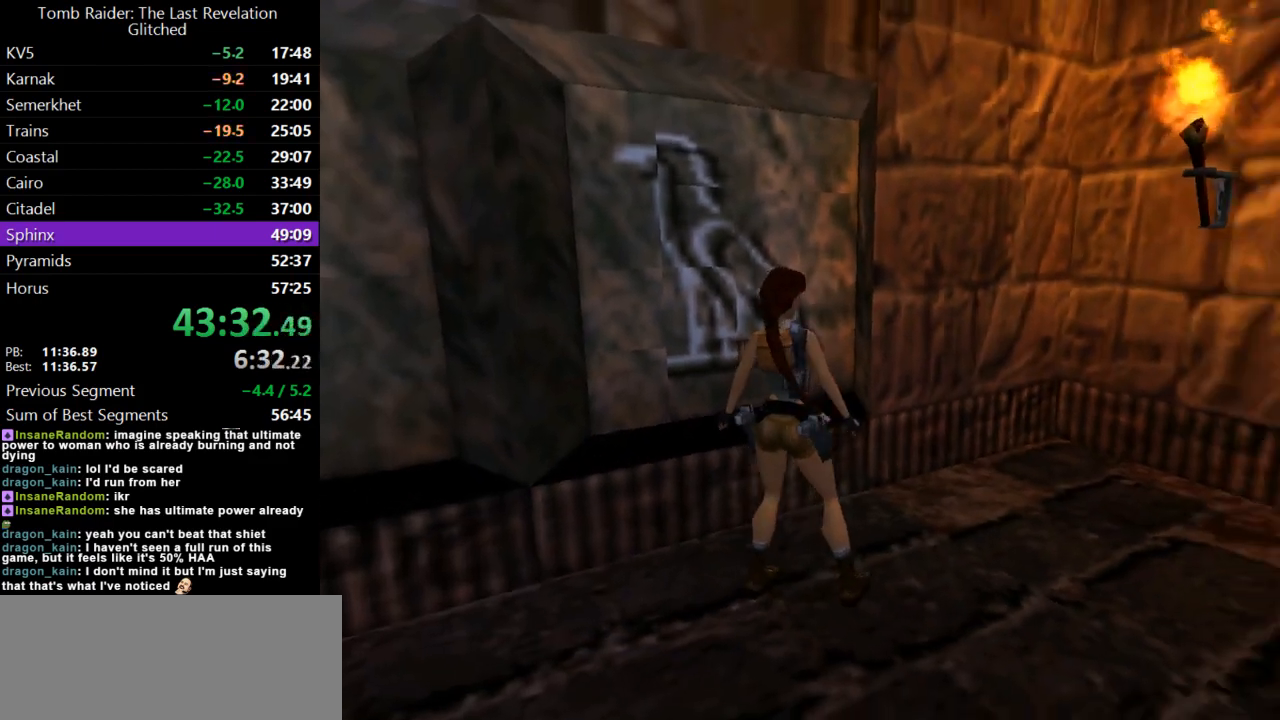
{"keys": ["up"], "events": [[67, "up", "down"], [500, "right", "up"]]}
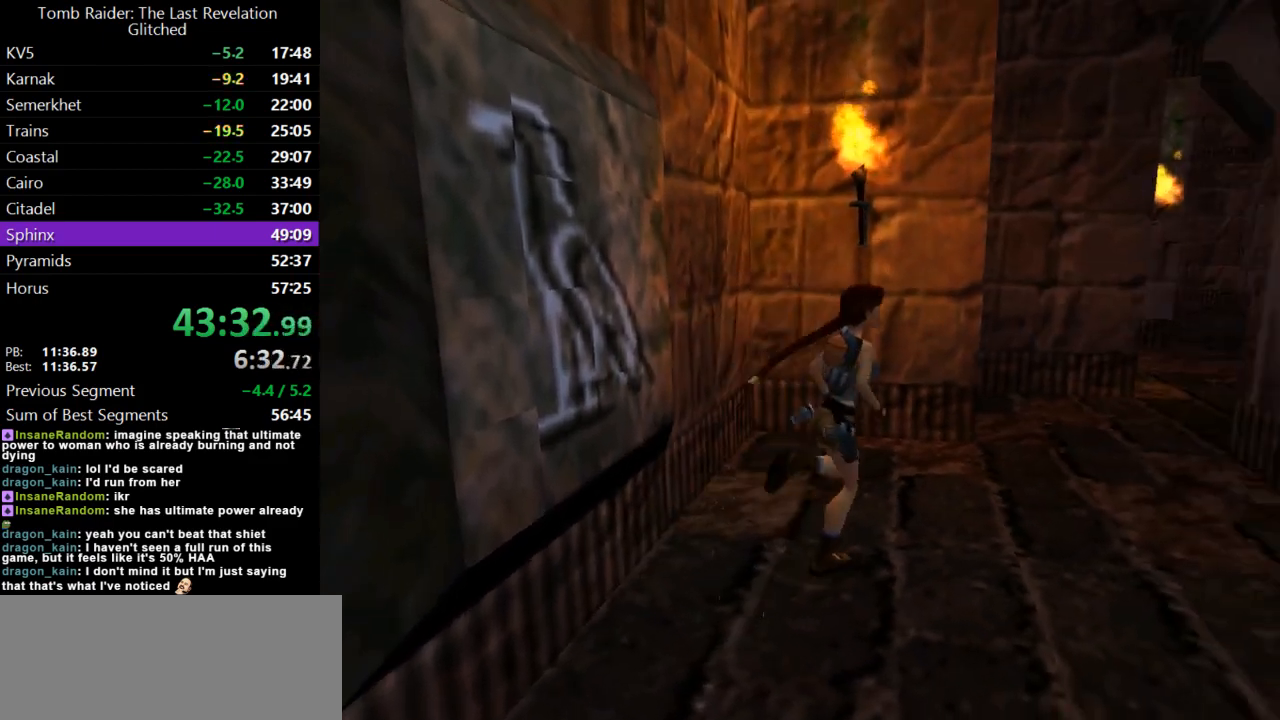
{"keys": ["up"], "events": [[33, "dash", "down"], [467, "dash", "up"]]}
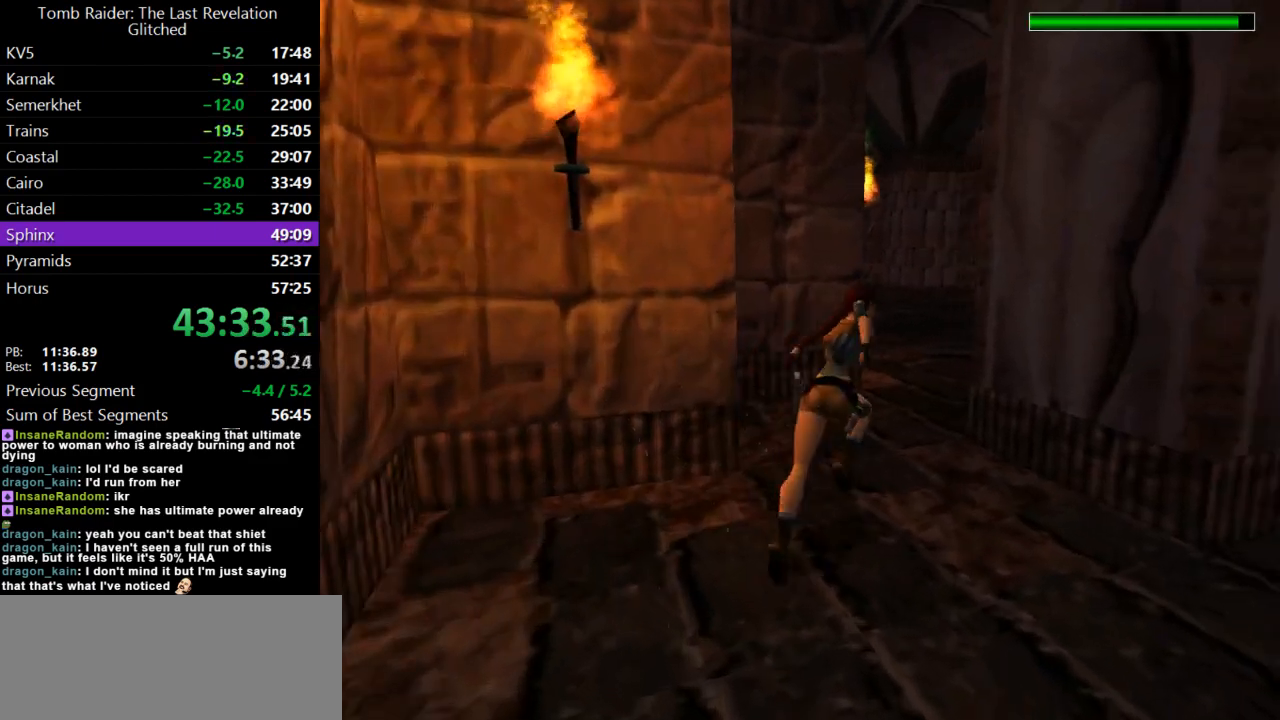
{"keys": ["dash", "left", "up"], "events": [[67, "dash", "down"], [100, "left", "down"]]}
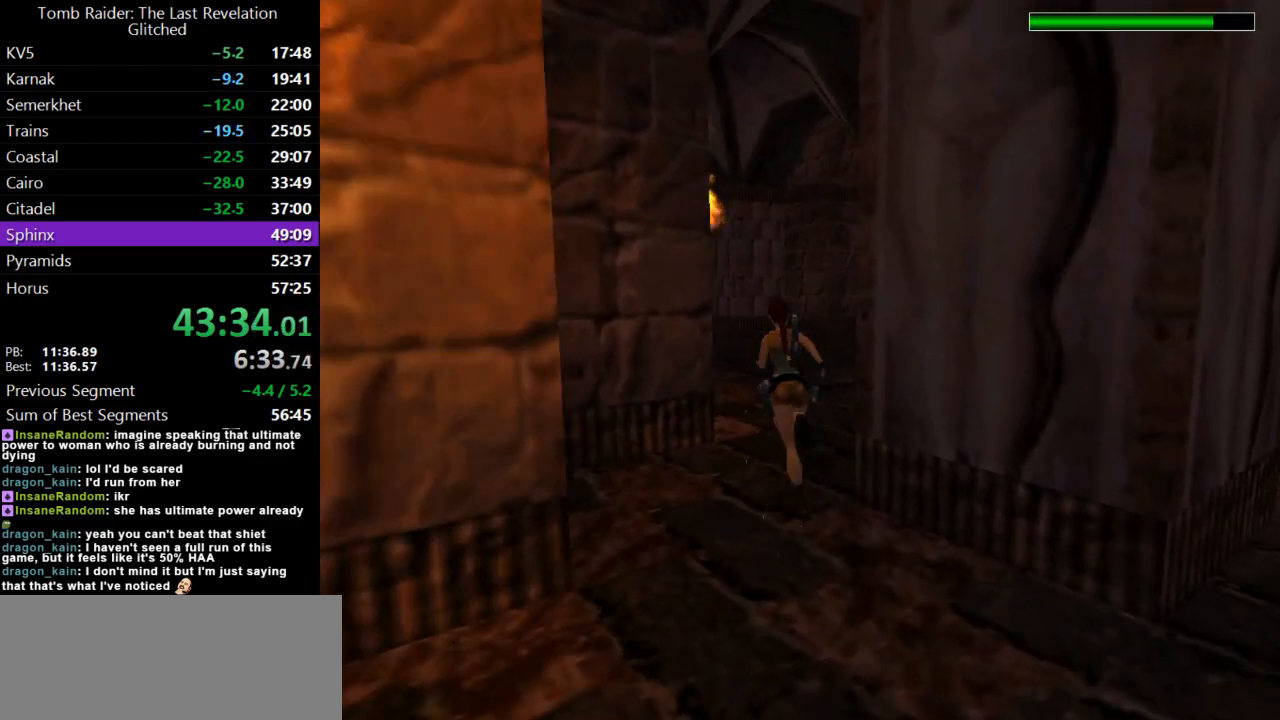
{"keys": ["dash", "left", "up"], "events": [[133, "left", "up"], [300, "left", "down"]]}
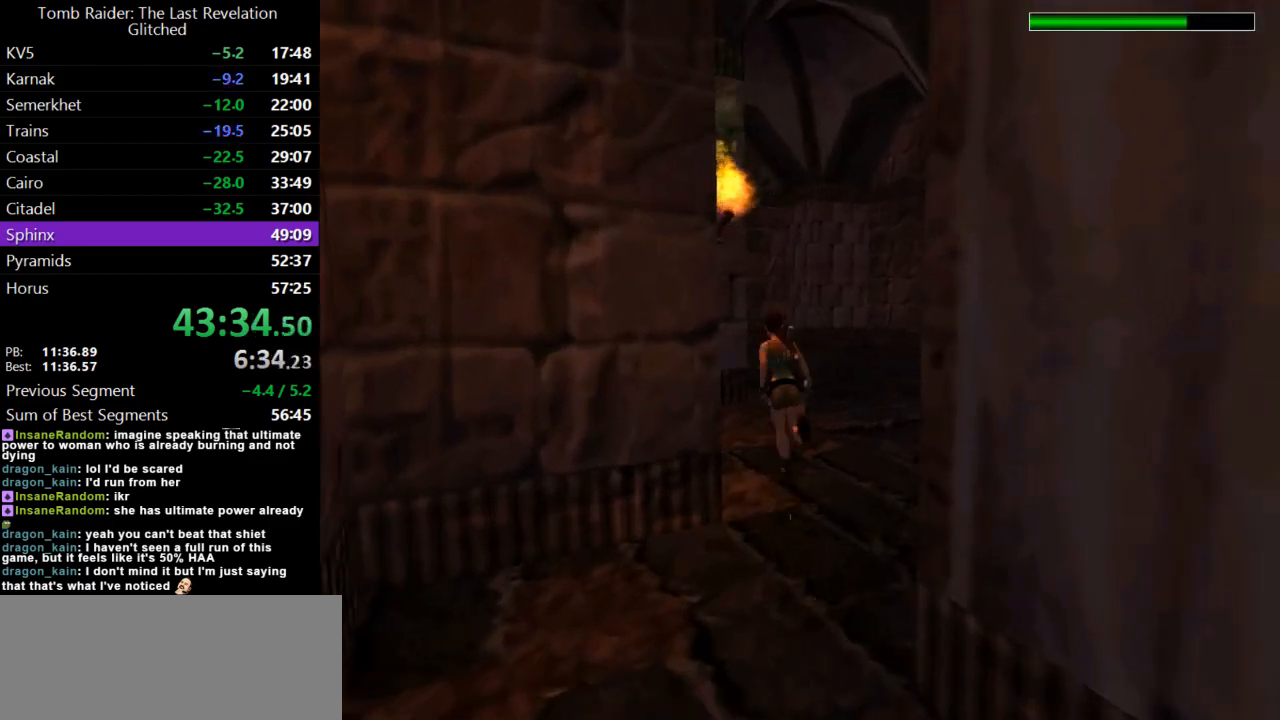
{"keys": ["dash", "right", "up"], "events": [[33, "left", "up"], [233, "left", "down"], [400, "left", "up"], [433, "right", "down"]]}
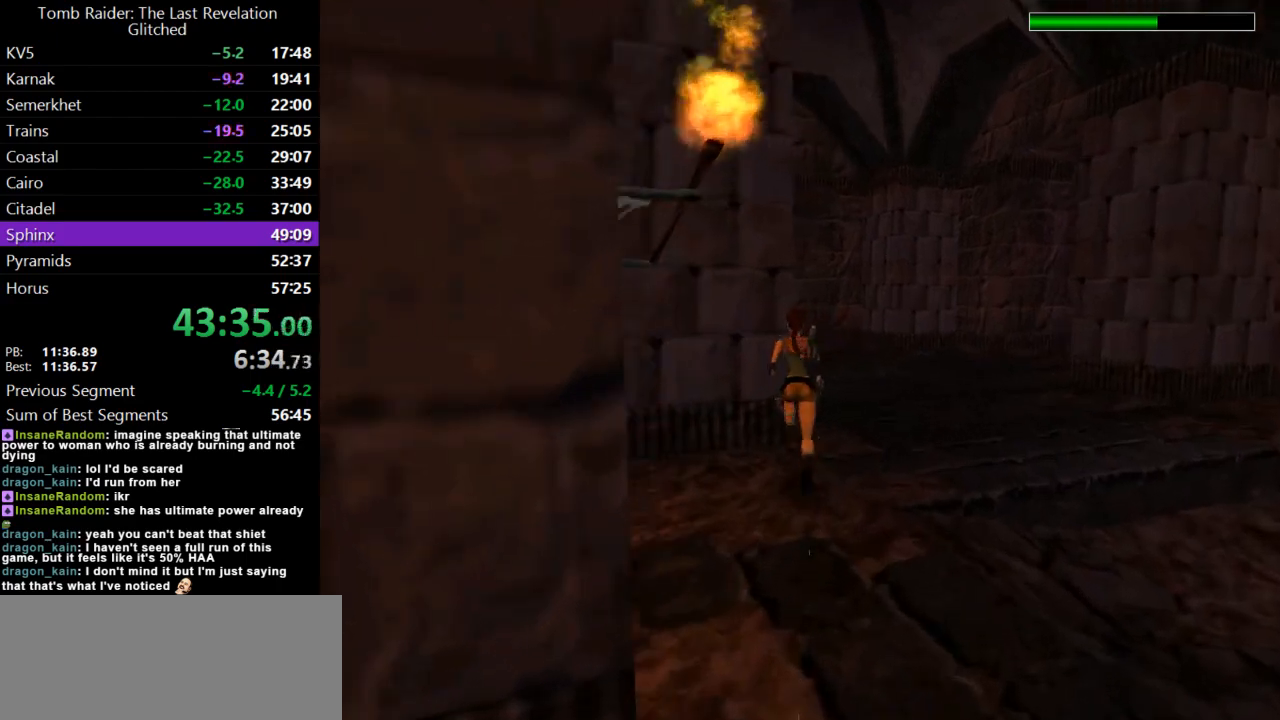
{"keys": ["dash", "left", "up"], "events": [[233, "left", "down"], [233, "right", "up"]]}
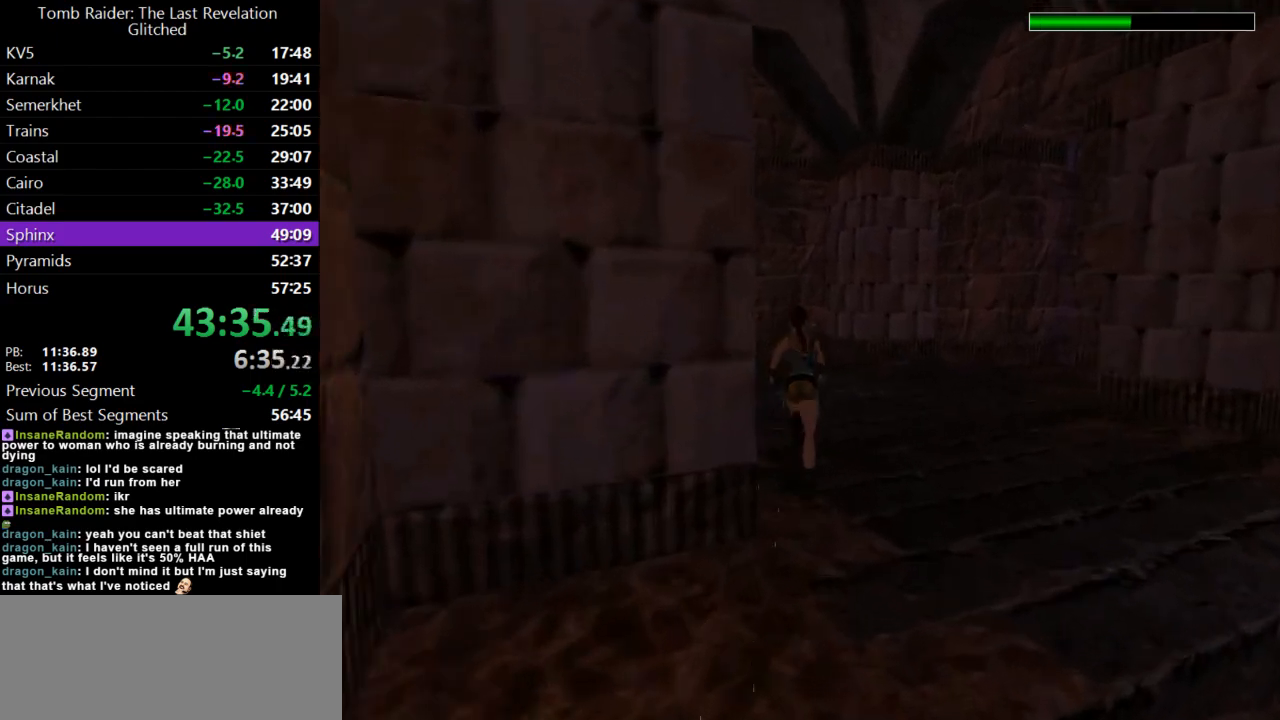
{"keys": ["dash", "jump", "up"], "events": [[233, "left", "up"], [300, "jump", "down"]]}